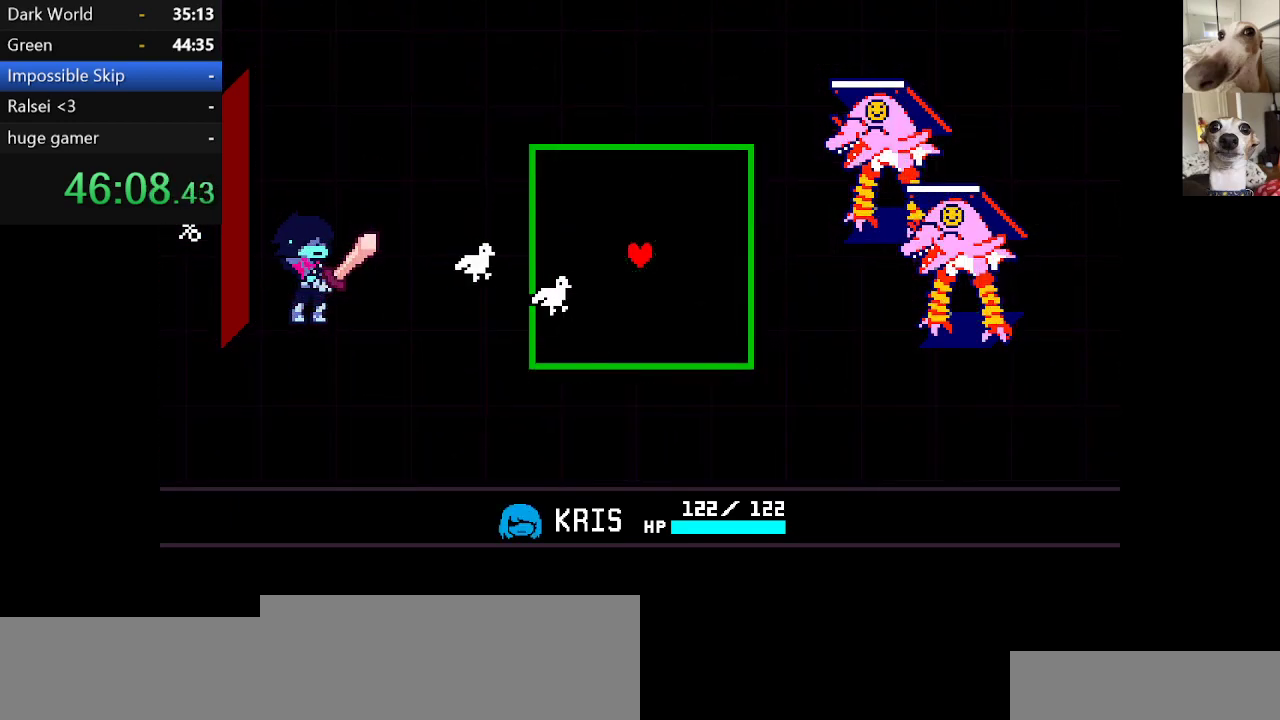
Gameplay with keyboard; each line is a JSON object with the keys held at the frame after it. "events" lists presses ("down") and releases ("up") of "c", "ctrl", "down", "escape", "left", "return", "right", "shift", "up", "x" and "z" between this image and that frame as [ms after this image, input, new state], when the widget could be followed in between. No other keys are recorded. Mouse input is not recorded.
{"keys": ["left"], "events": [[134, "down", "down"], [467, "down", "up"], [467, "left", "down"]]}
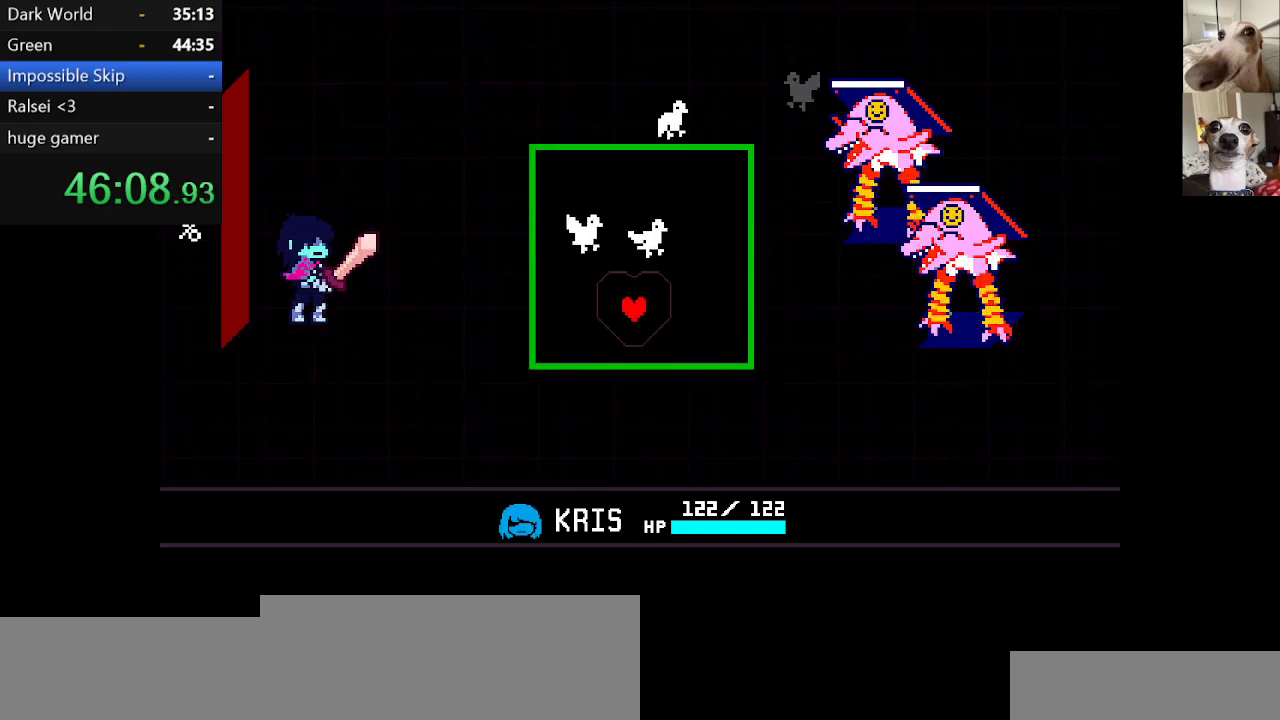
{"keys": ["up"], "events": [[184, "up", "down"], [250, "left", "up"]]}
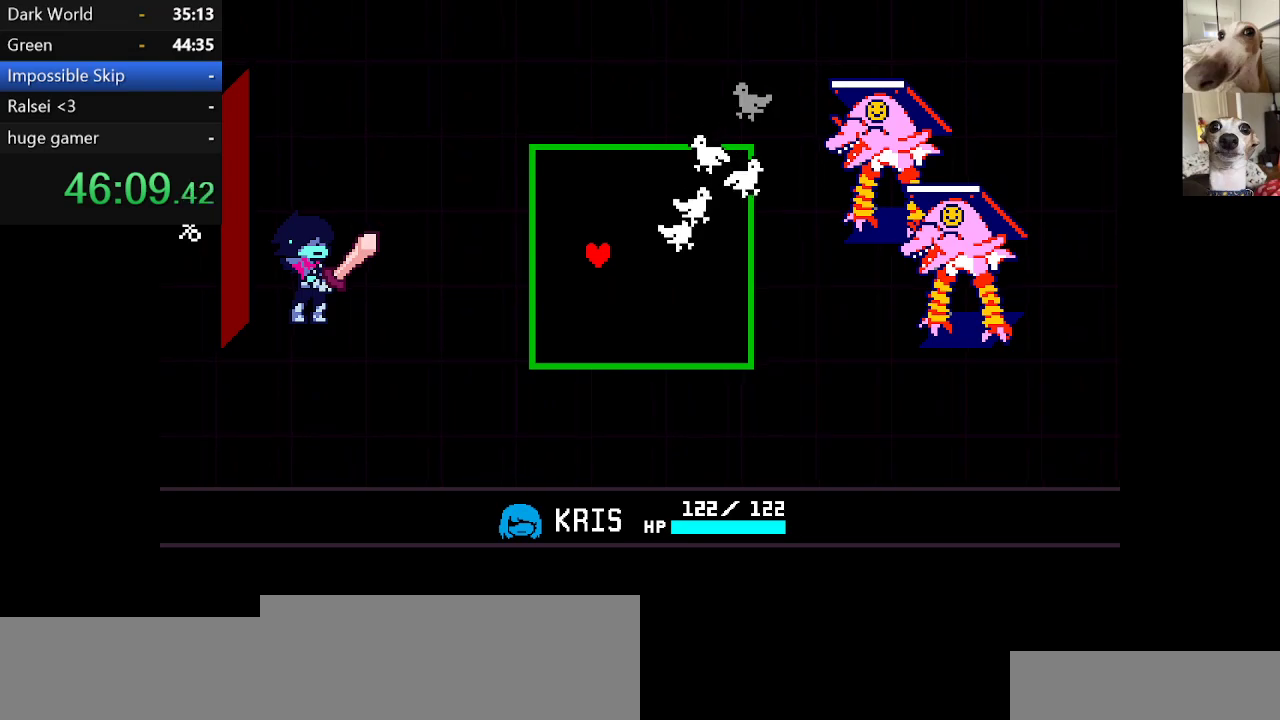
{"keys": ["left"], "events": [[217, "right", "down"], [400, "right", "up"], [500, "left", "down"], [500, "up", "up"]]}
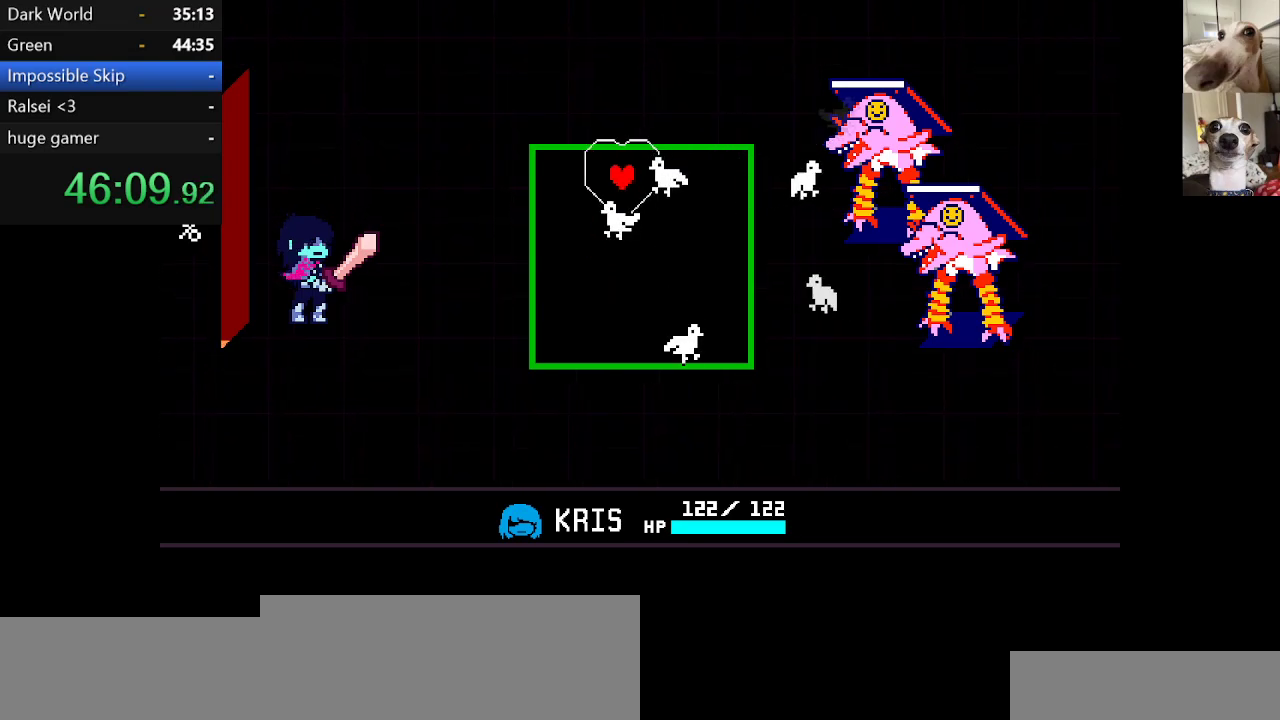
{"keys": [], "events": [[34, "down", "down"], [317, "left", "up"], [367, "down", "up"]]}
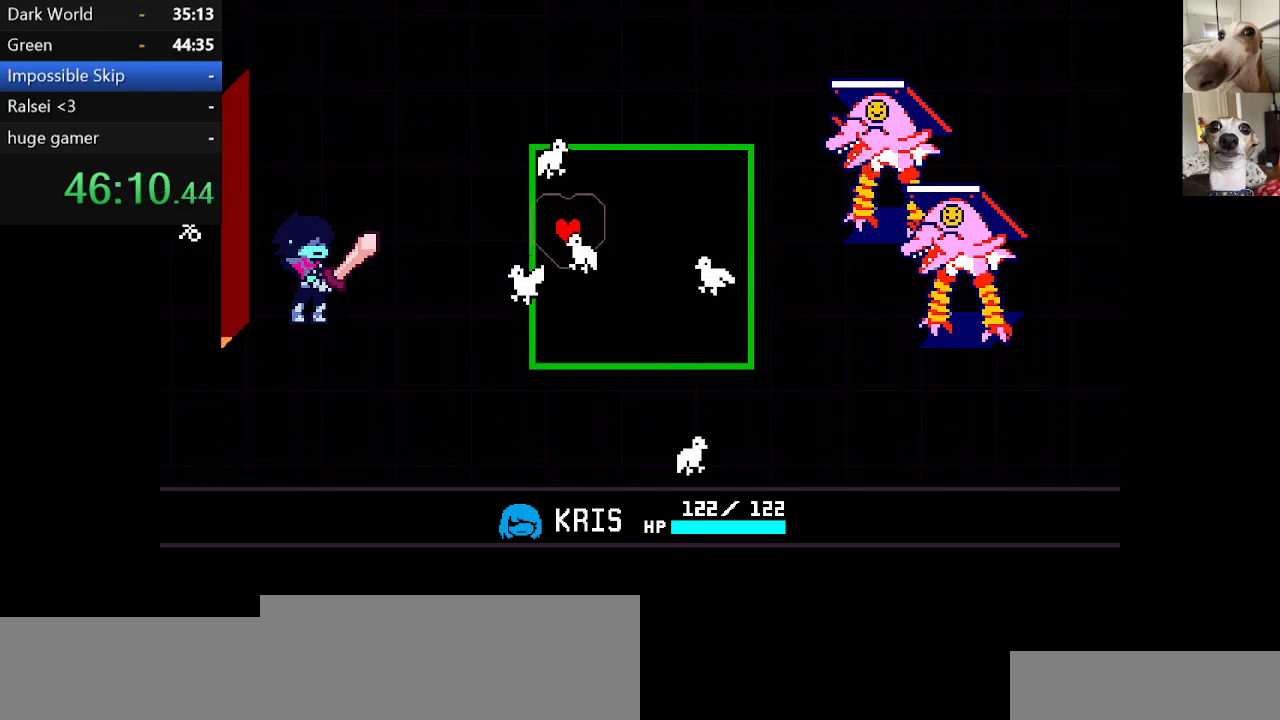
{"keys": ["down", "left"], "events": [[17, "up", "down"], [150, "right", "down"], [200, "up", "up"], [234, "down", "down"], [434, "right", "up"], [484, "left", "down"]]}
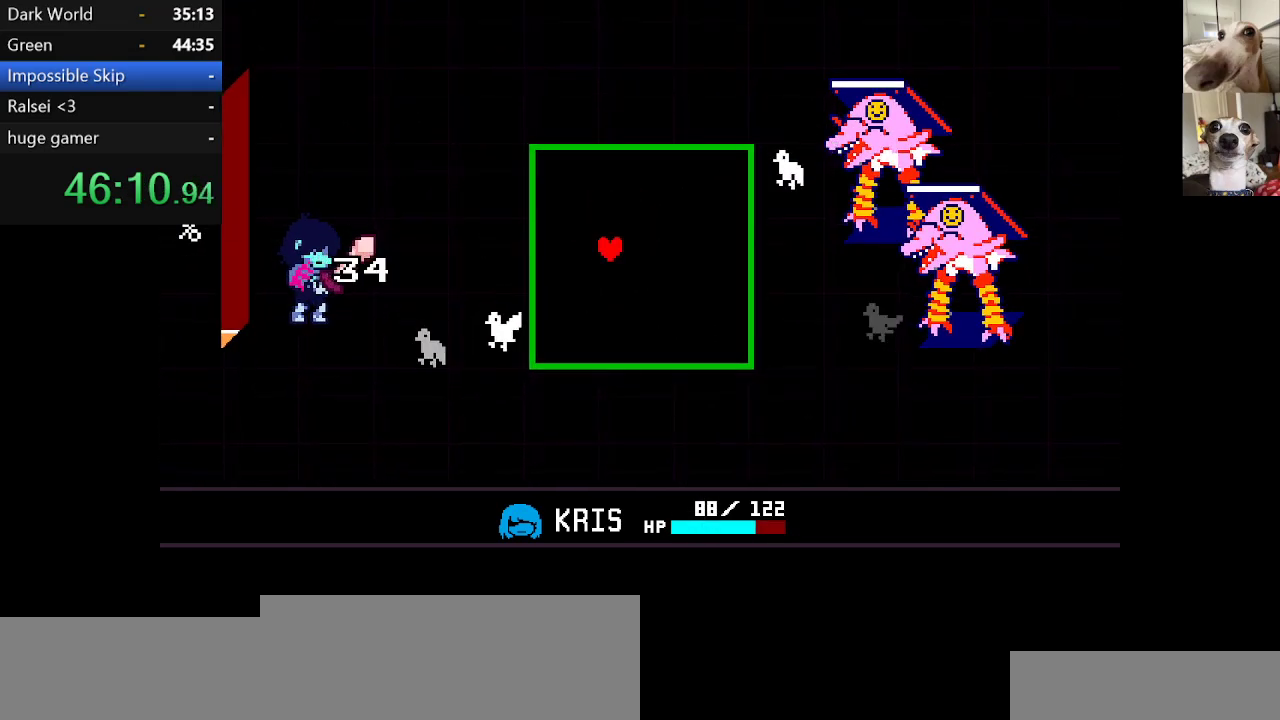
{"keys": [], "events": [[17, "down", "up"], [117, "left", "up"], [200, "right", "down"], [267, "down", "down"], [450, "down", "up"], [450, "right", "up"]]}
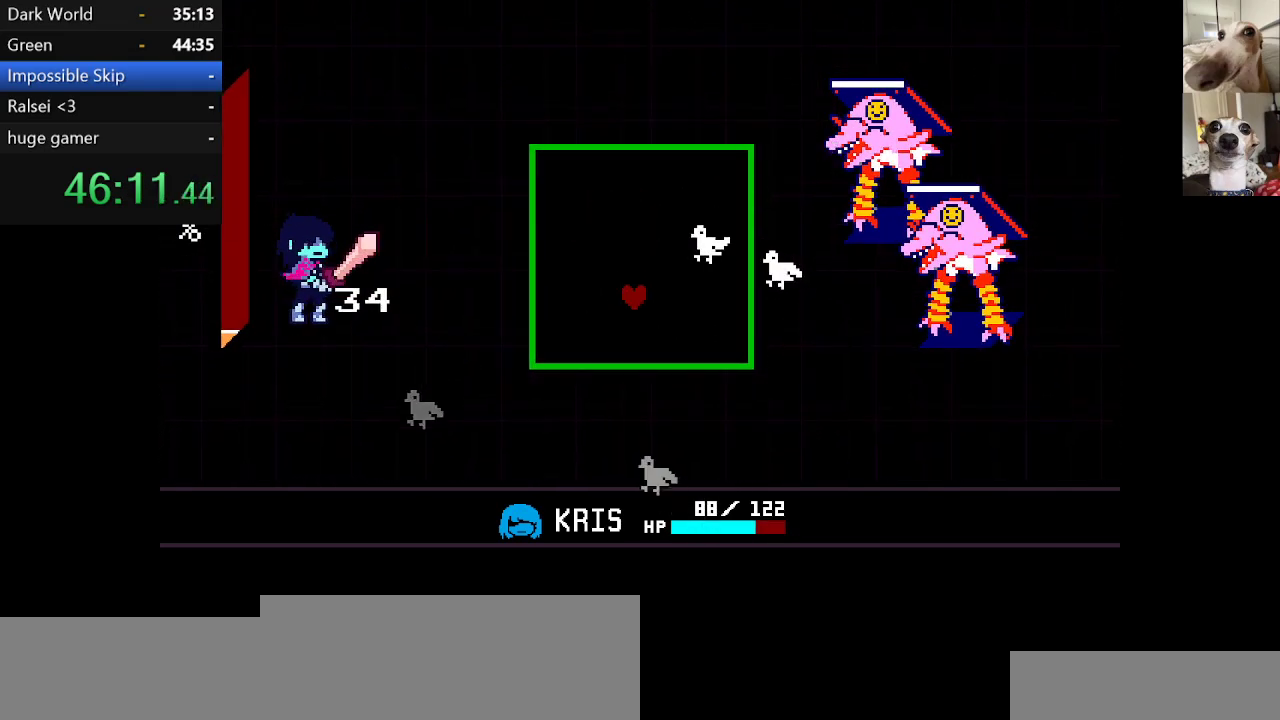
{"keys": ["up"], "events": [[234, "left", "down"], [234, "up", "down"], [367, "left", "up"]]}
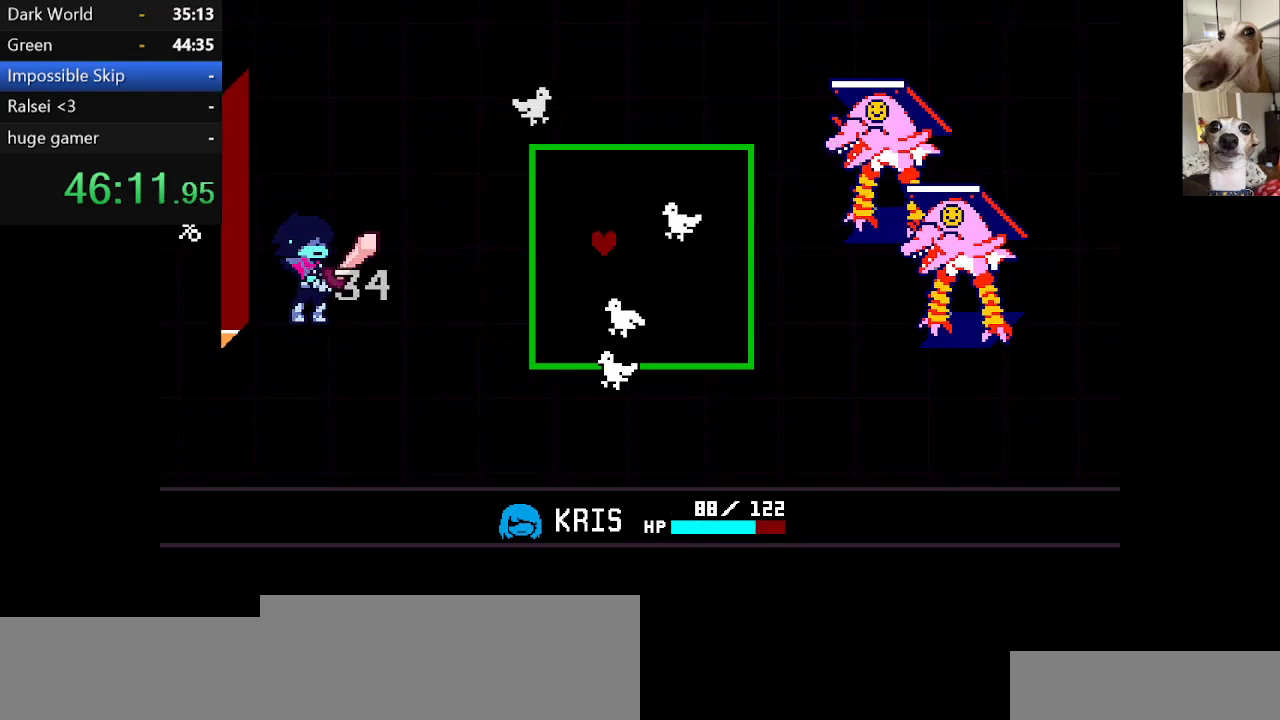
{"keys": [], "events": [[50, "up", "up"], [184, "down", "down"], [184, "right", "down"], [334, "down", "up"], [384, "right", "up"]]}
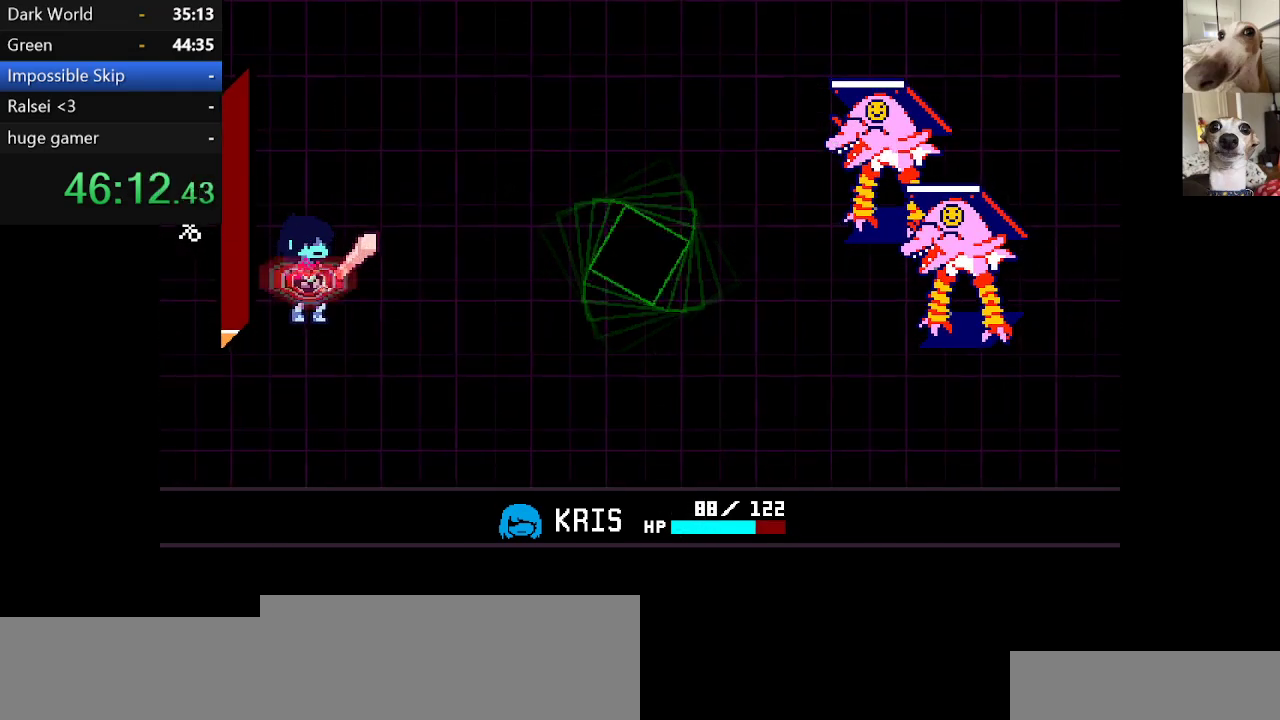
{"keys": [], "events": []}
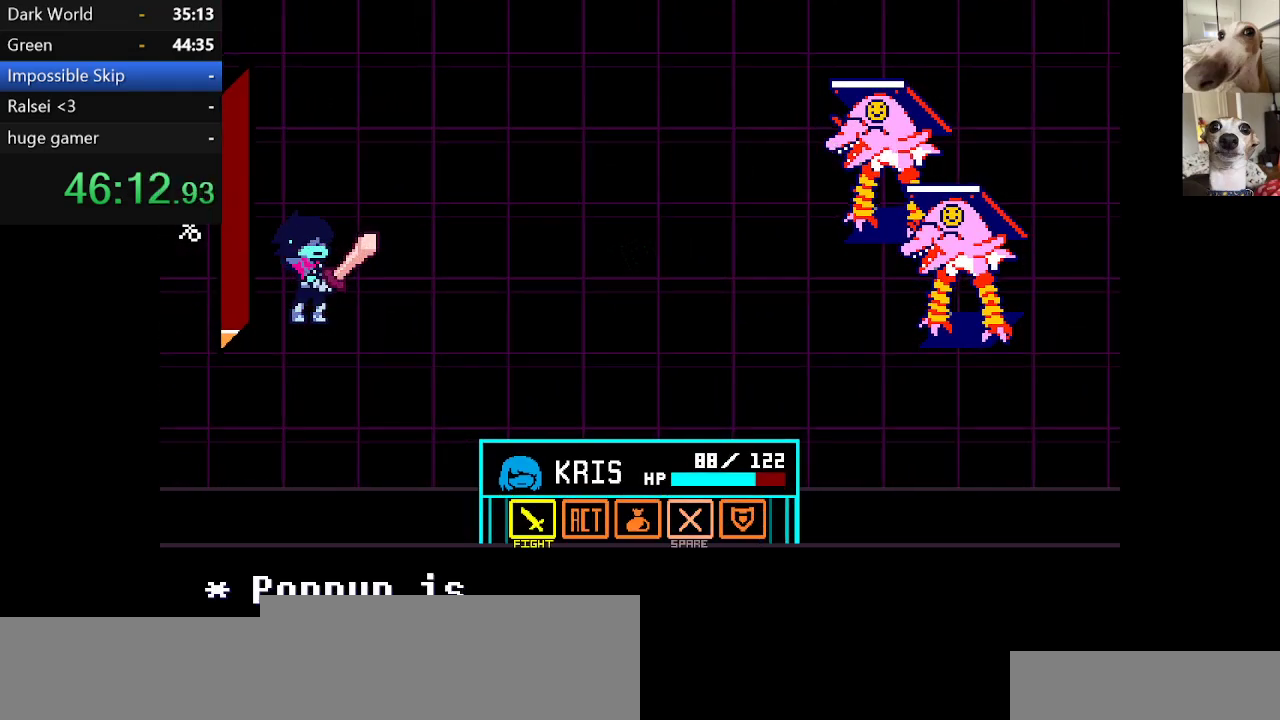
{"keys": ["left"], "events": [[367, "left", "down"], [417, "left", "up"], [500, "left", "down"]]}
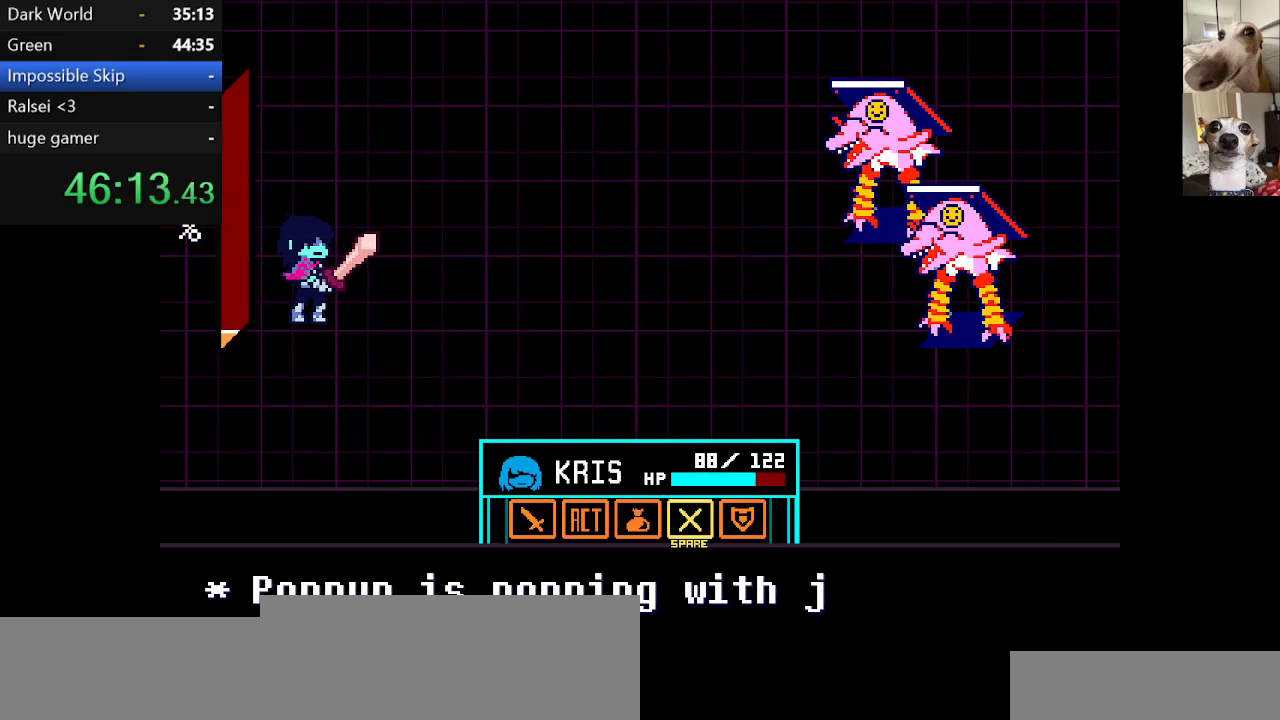
{"keys": [], "events": [[50, "left", "up"], [150, "z", "down"], [234, "z", "up"], [334, "z", "down"], [434, "z", "up"]]}
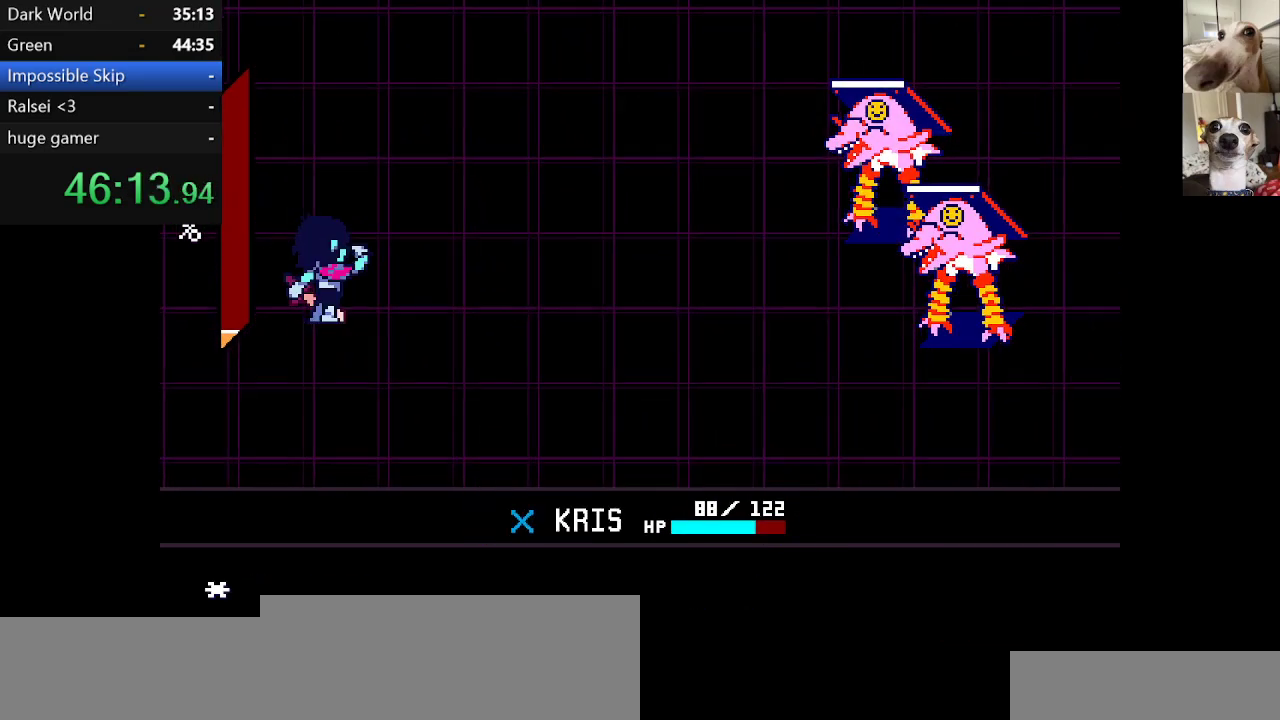
{"keys": ["c", "x", "z"], "events": [[17, "x", "down"], [84, "c", "down"], [117, "return", "down"], [167, "z", "down"], [217, "return", "up"], [217, "z", "up"], [267, "return", "down"], [300, "return", "up"], [300, "z", "down"], [350, "z", "up"], [450, "z", "down"]]}
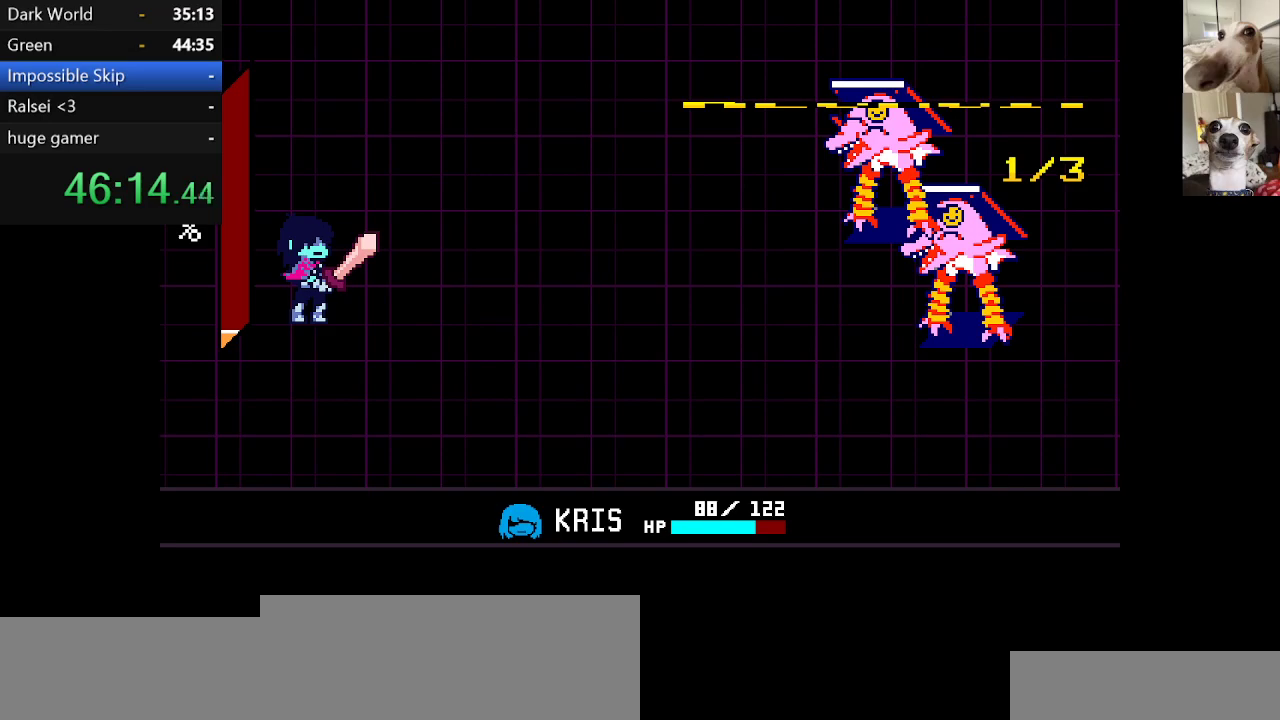
{"keys": ["c", "x"], "events": [[50, "z", "up"], [134, "z", "down"], [234, "z", "up"], [334, "z", "down"], [417, "z", "up"]]}
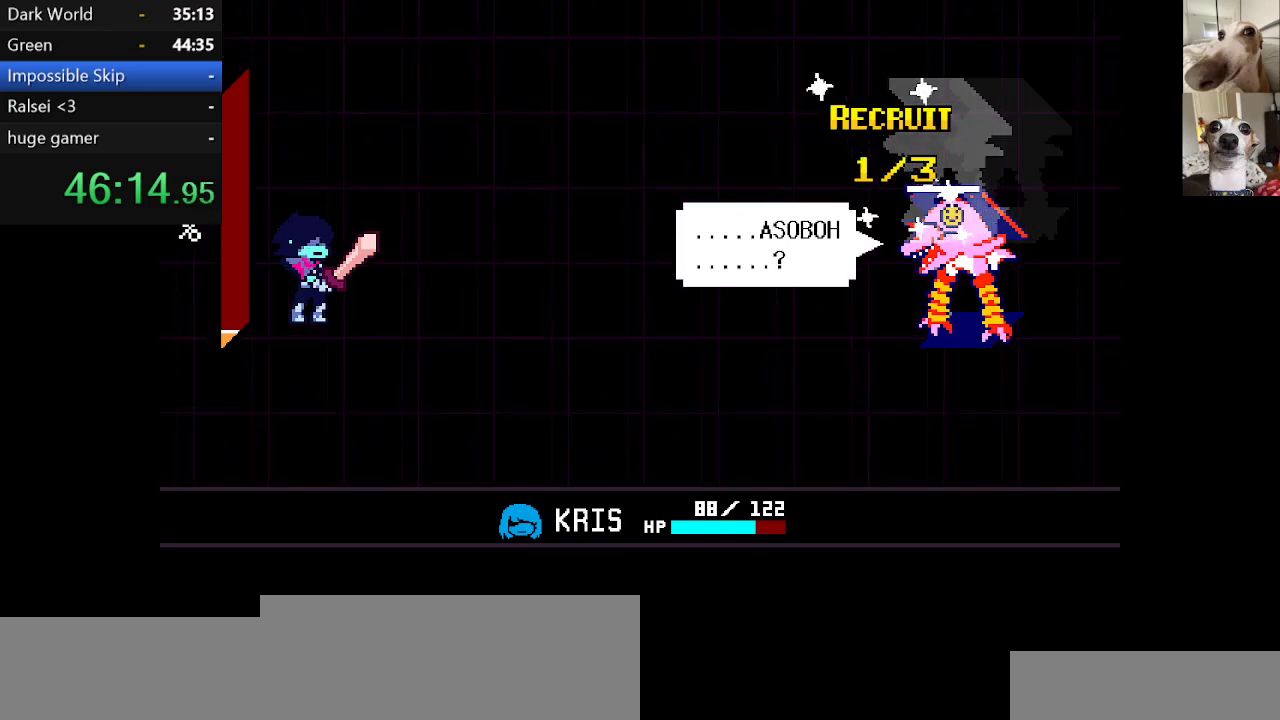
{"keys": ["c", "x"], "events": [[17, "z", "down"], [150, "z", "up"], [250, "return", "down"], [250, "z", "down"], [300, "return", "up"], [350, "z", "up"], [400, "return", "down"], [400, "z", "down"], [434, "return", "up"], [500, "z", "up"]]}
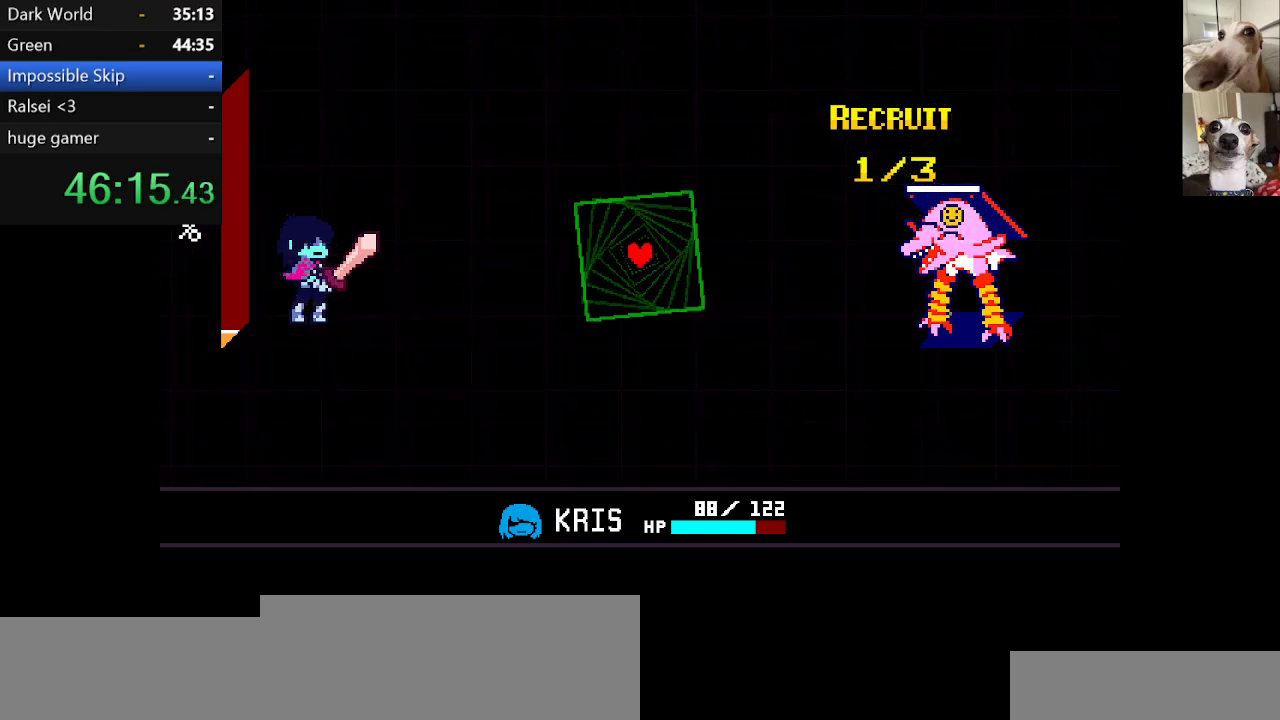
{"keys": [], "events": [[84, "z", "down"], [217, "z", "up"], [417, "x", "up"], [467, "c", "up"]]}
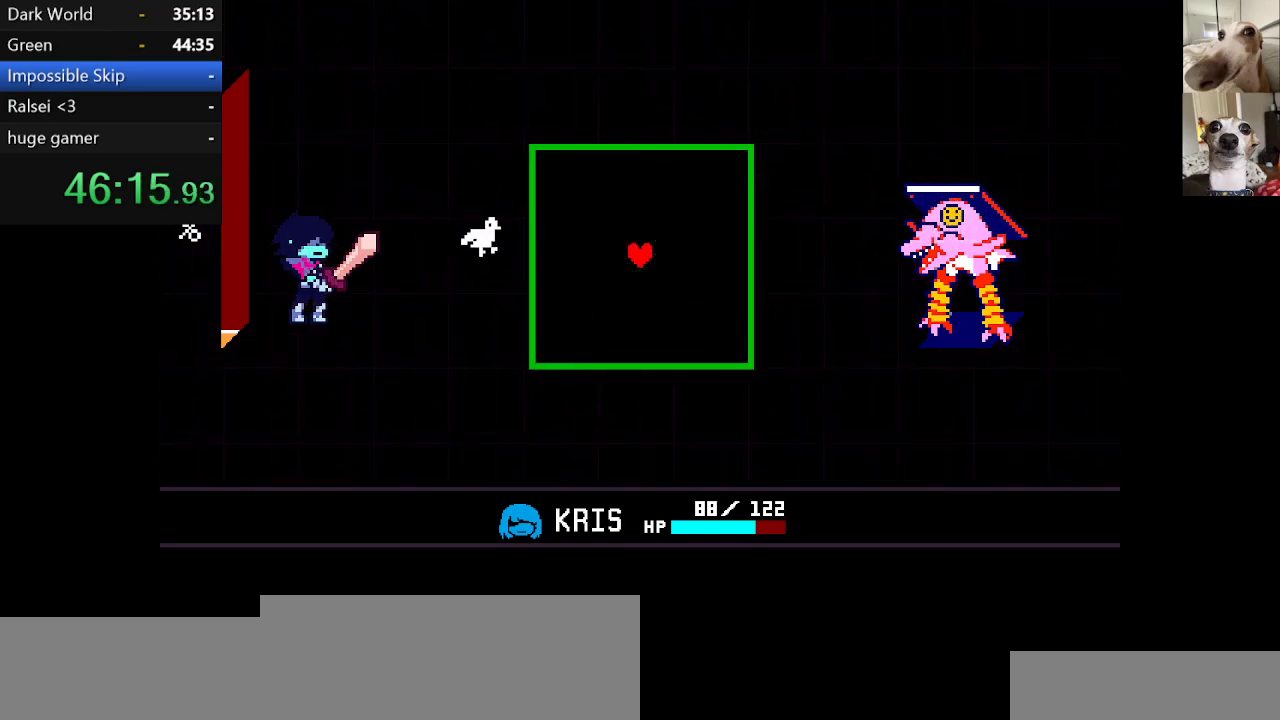
{"keys": [], "events": [[350, "down", "down"], [434, "down", "up"]]}
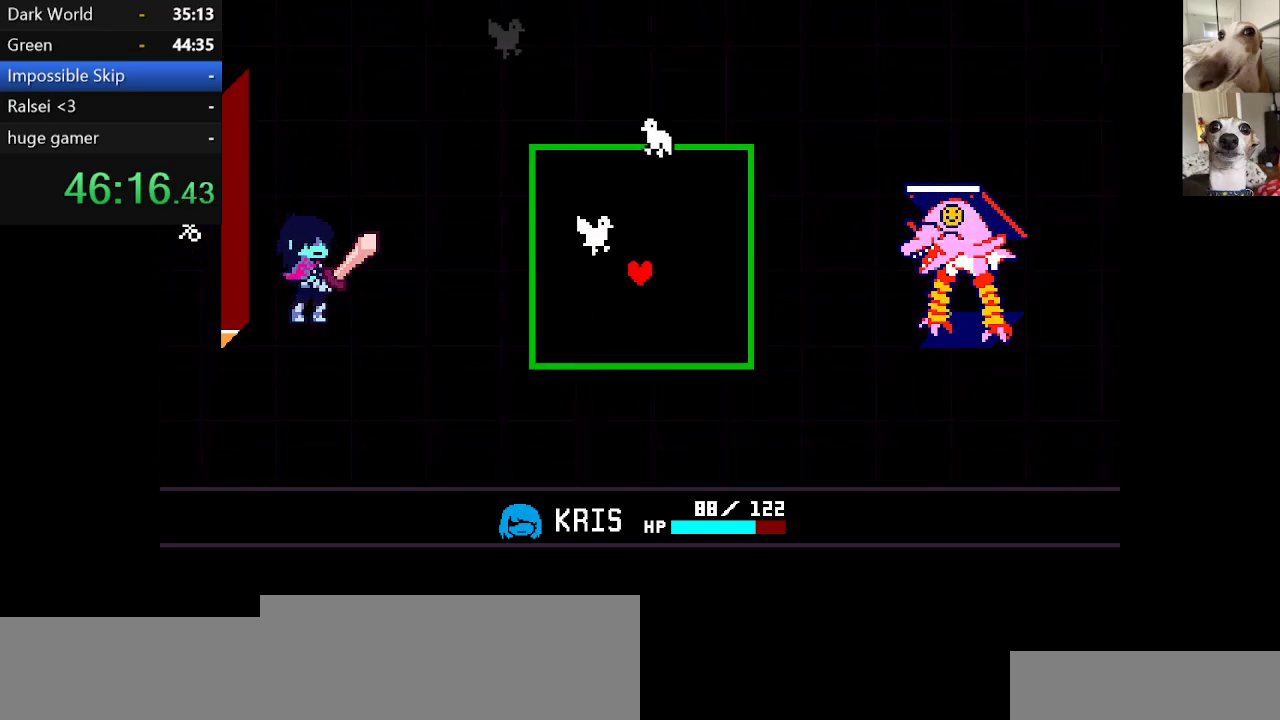
{"keys": ["right"], "events": [[67, "down", "down"], [150, "down", "up"], [467, "right", "down"]]}
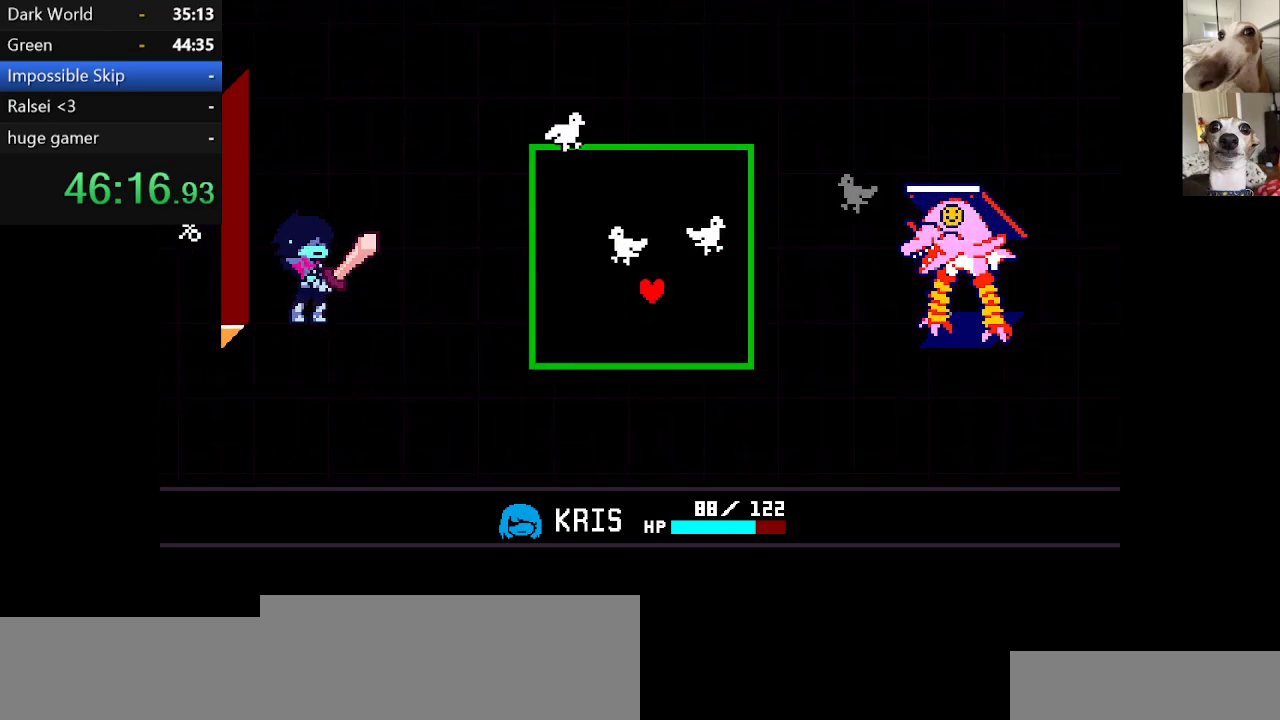
{"keys": ["up"], "events": [[67, "right", "up"], [384, "up", "down"]]}
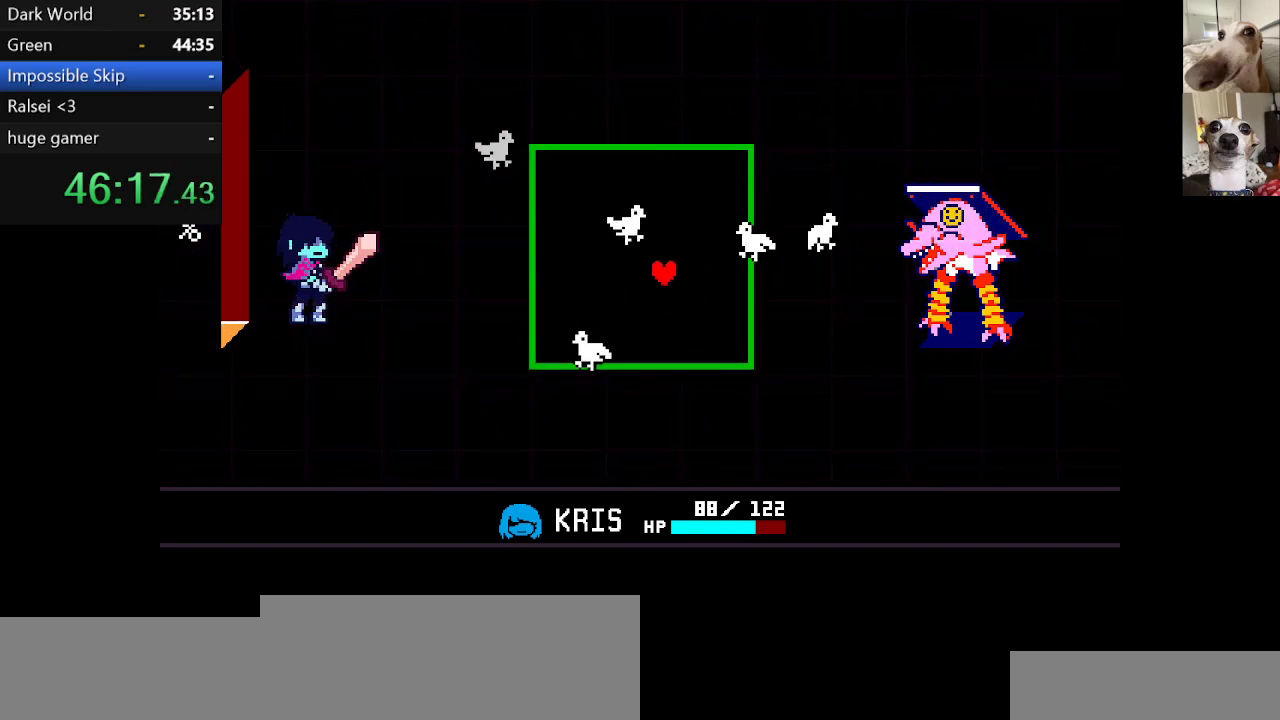
{"keys": [], "events": [[67, "right", "down"], [217, "right", "up"], [250, "up", "up"]]}
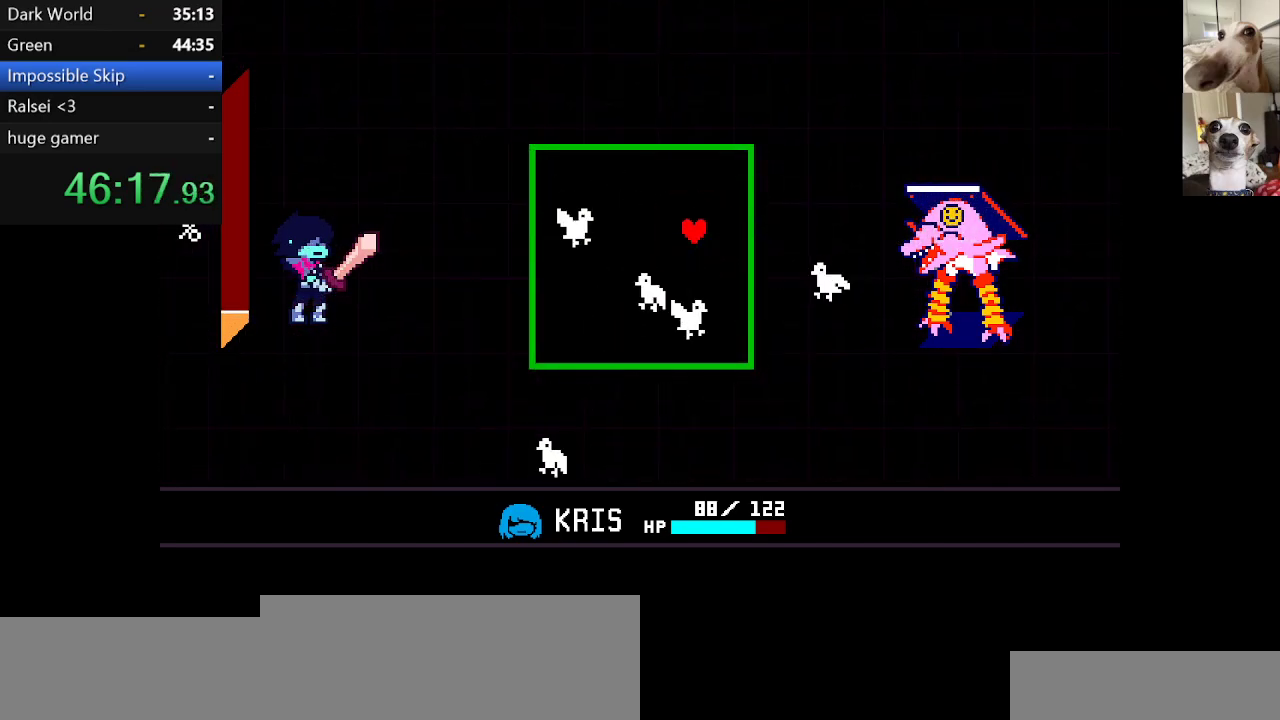
{"keys": ["left"], "events": [[84, "left", "down"], [184, "left", "up"], [317, "left", "down"]]}
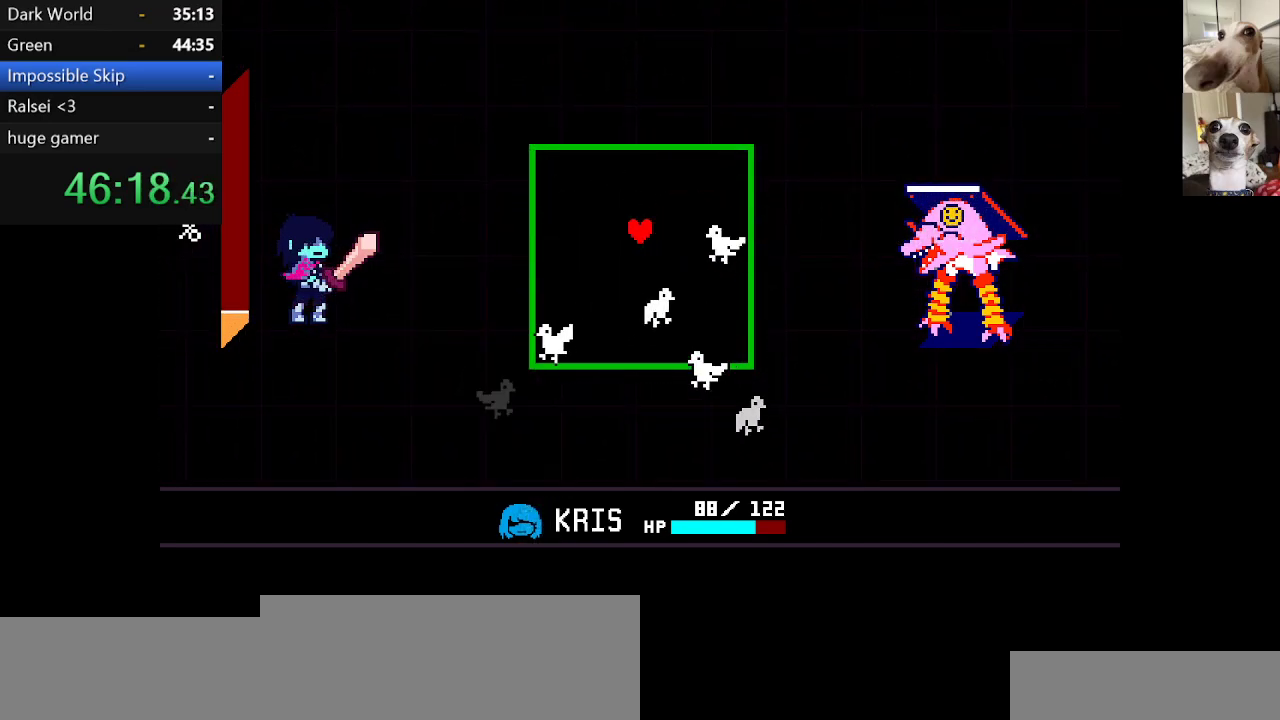
{"keys": ["right", "up"], "events": [[67, "left", "up"], [100, "down", "down"], [284, "down", "up"], [467, "right", "down"], [467, "up", "down"]]}
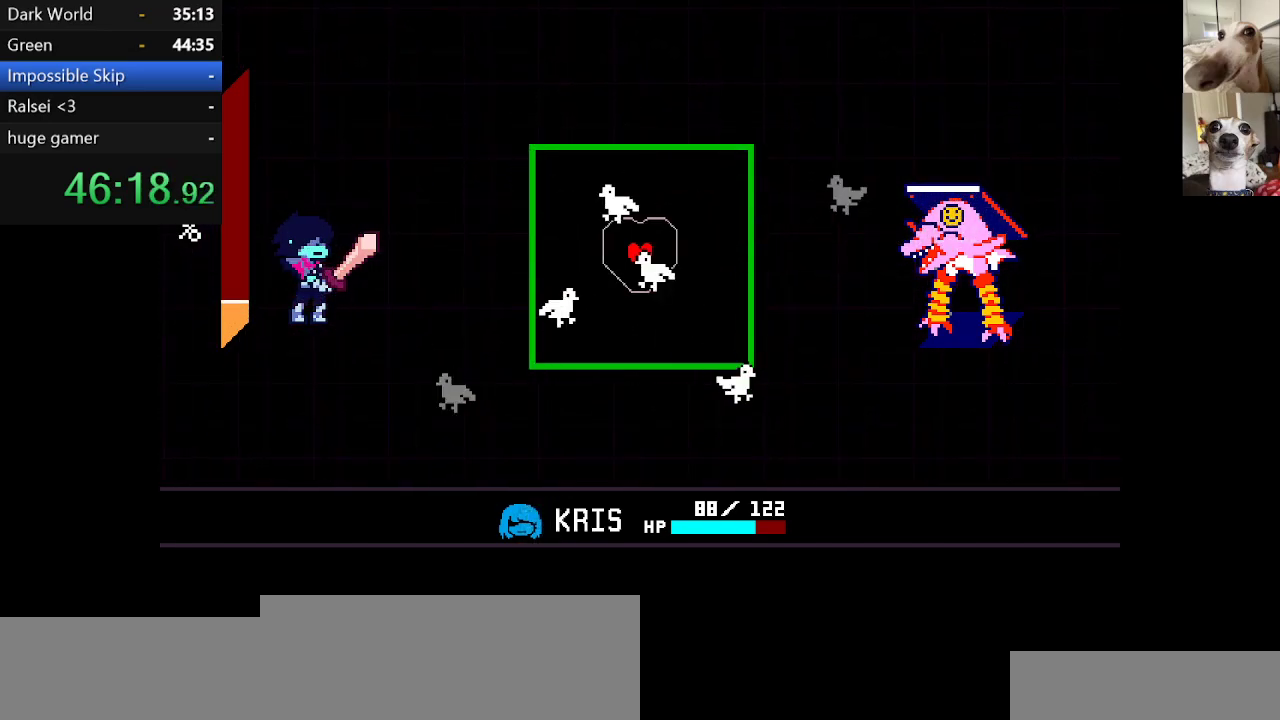
{"keys": ["down"], "events": [[250, "right", "up"], [250, "up", "up"], [400, "down", "down"]]}
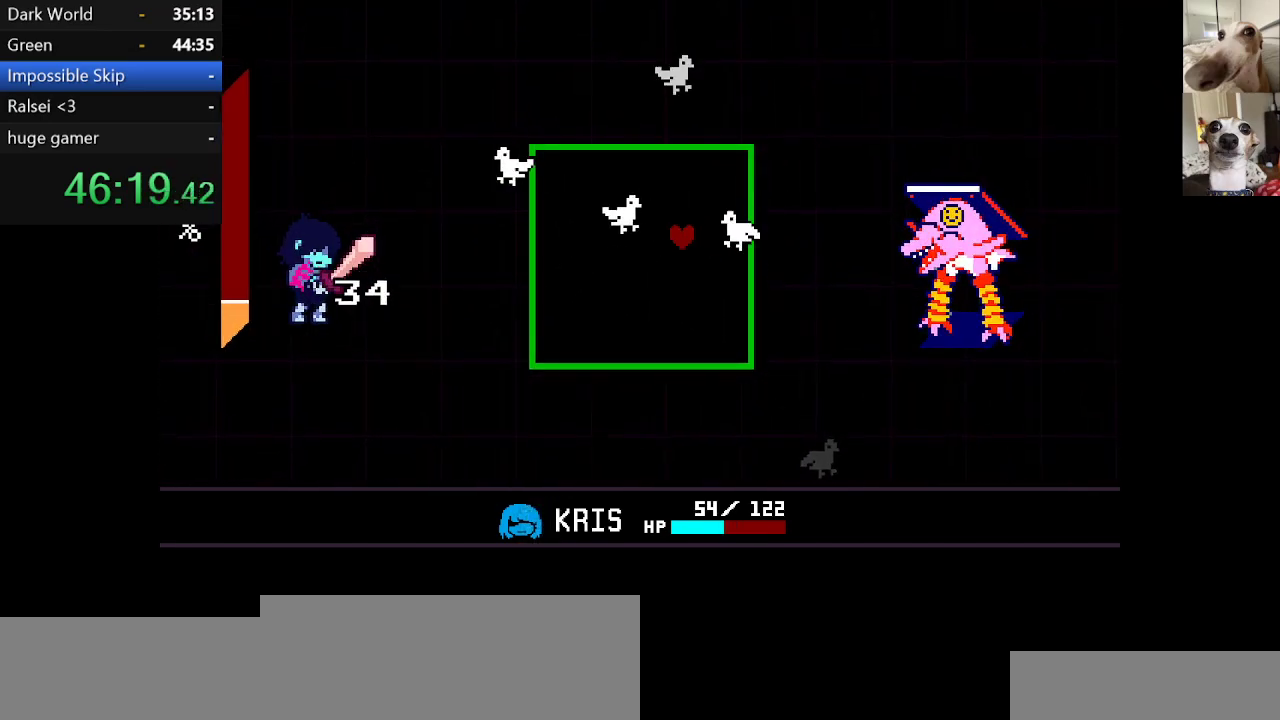
{"keys": [], "events": [[134, "down", "up"], [234, "down", "down"], [234, "left", "down"], [417, "down", "up"], [450, "left", "up"]]}
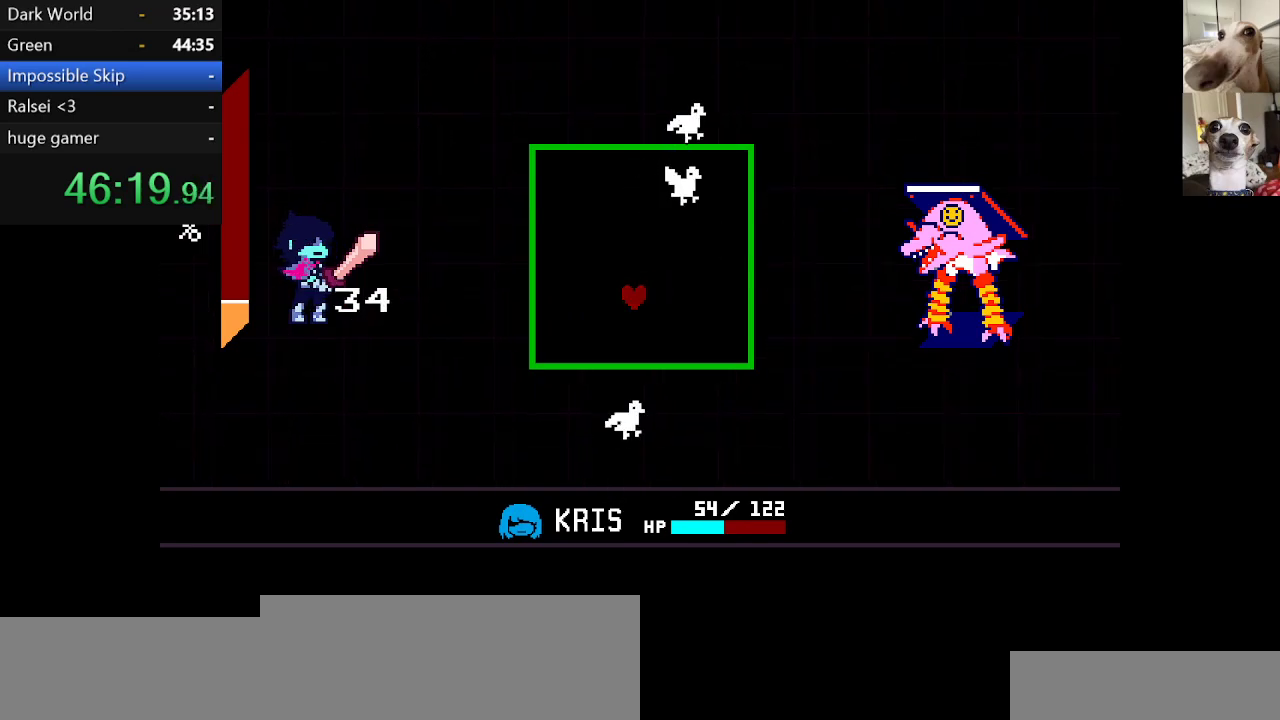
{"keys": [], "events": [[50, "left", "down"], [100, "up", "down"], [200, "left", "up"], [384, "up", "up"]]}
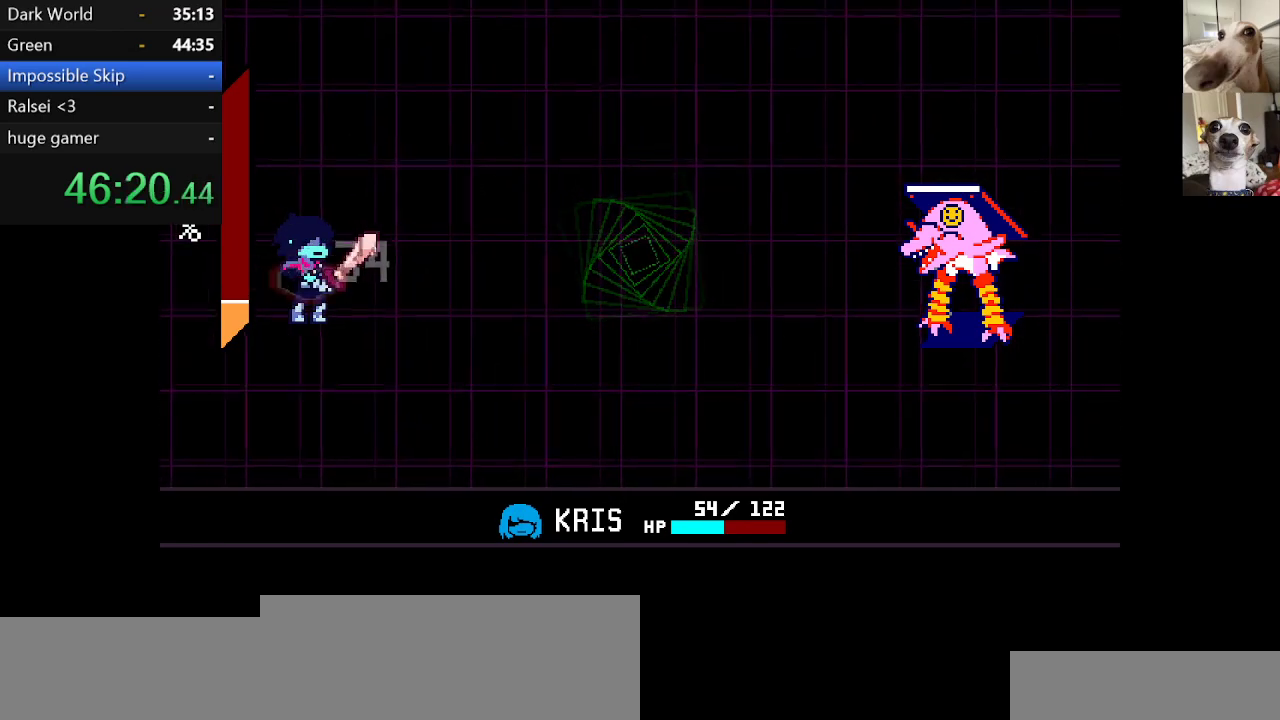
{"keys": ["left"], "events": [[300, "left", "down"], [400, "left", "up"], [434, "left", "down"]]}
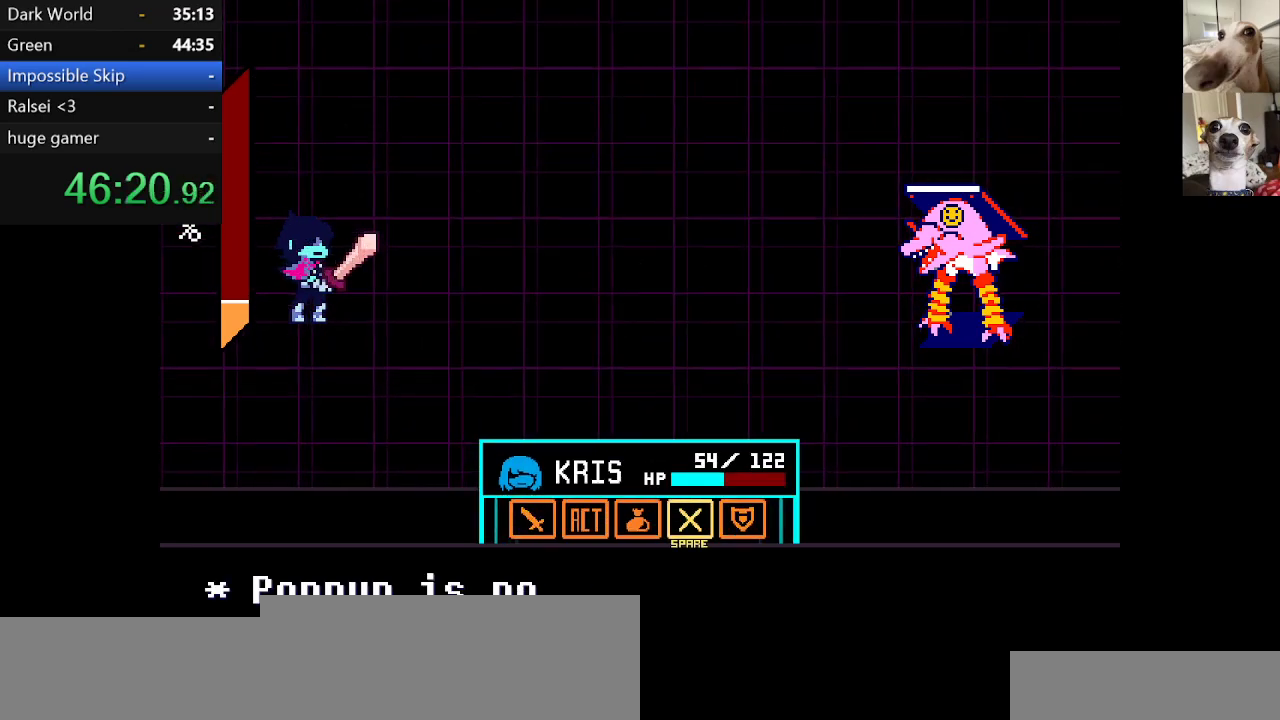
{"keys": ["c", "x"], "events": [[34, "left", "up"], [84, "z", "down"], [184, "z", "up"], [217, "z", "down"], [317, "z", "up"], [417, "c", "down"], [417, "x", "down"]]}
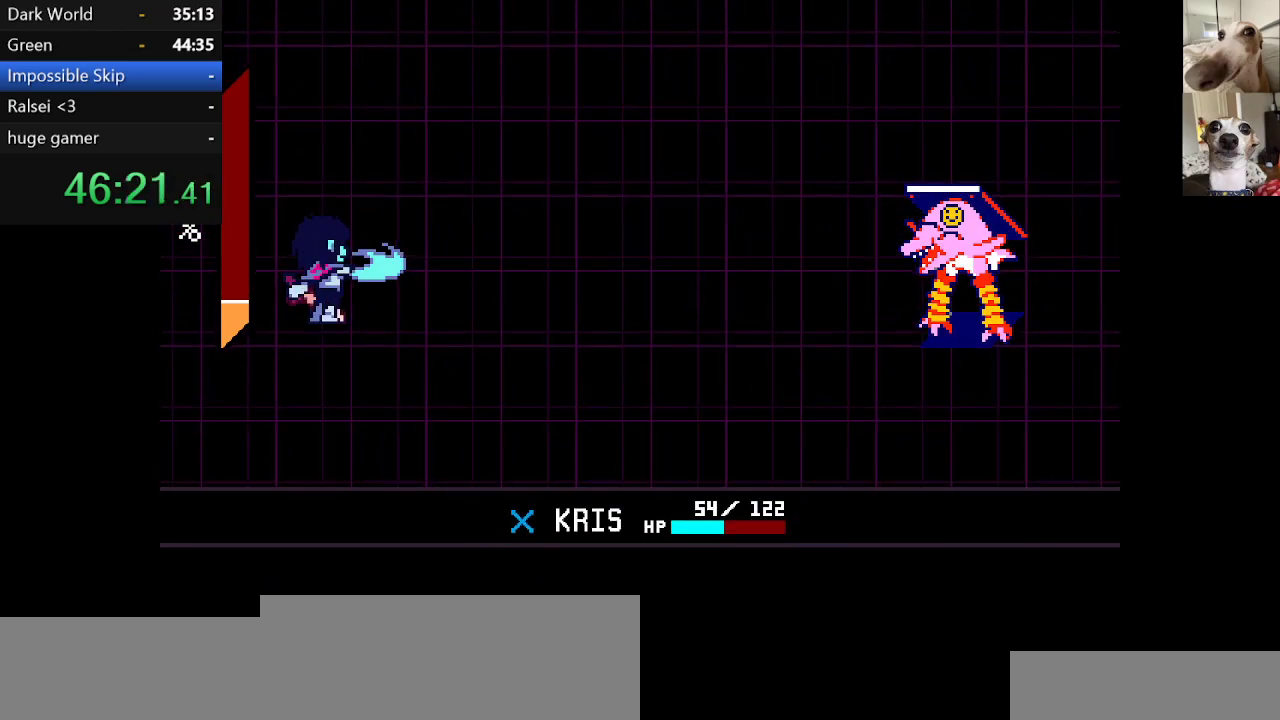
{"keys": ["c", "x"], "events": [[50, "return", "down"], [50, "z", "down"], [100, "return", "up"], [100, "z", "up"], [200, "return", "down"], [200, "z", "down"], [284, "return", "up"], [284, "z", "up"], [334, "return", "down"], [384, "z", "down"], [434, "return", "up"], [434, "z", "up"]]}
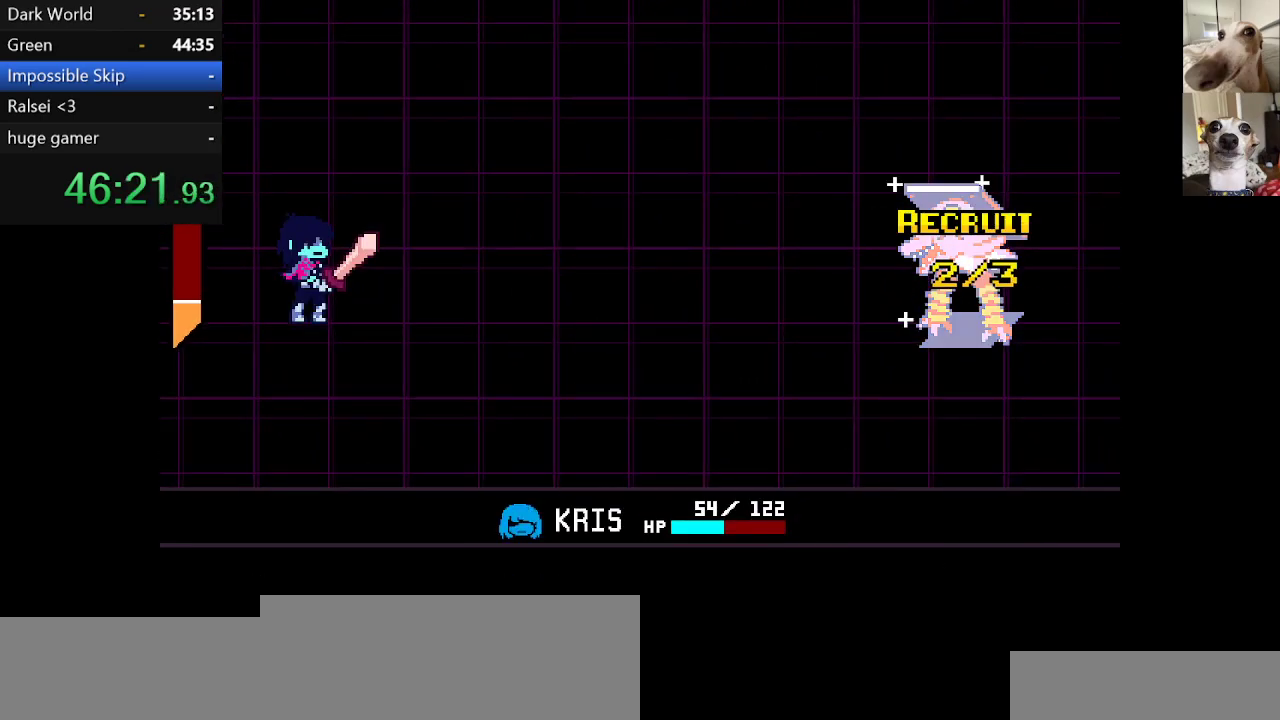
{"keys": ["c", "right", "x", "z"], "events": [[34, "z", "down"], [117, "right", "down"], [167, "z", "up"], [250, "z", "down"], [350, "z", "up"], [400, "return", "down"], [450, "return", "up"], [450, "z", "down"]]}
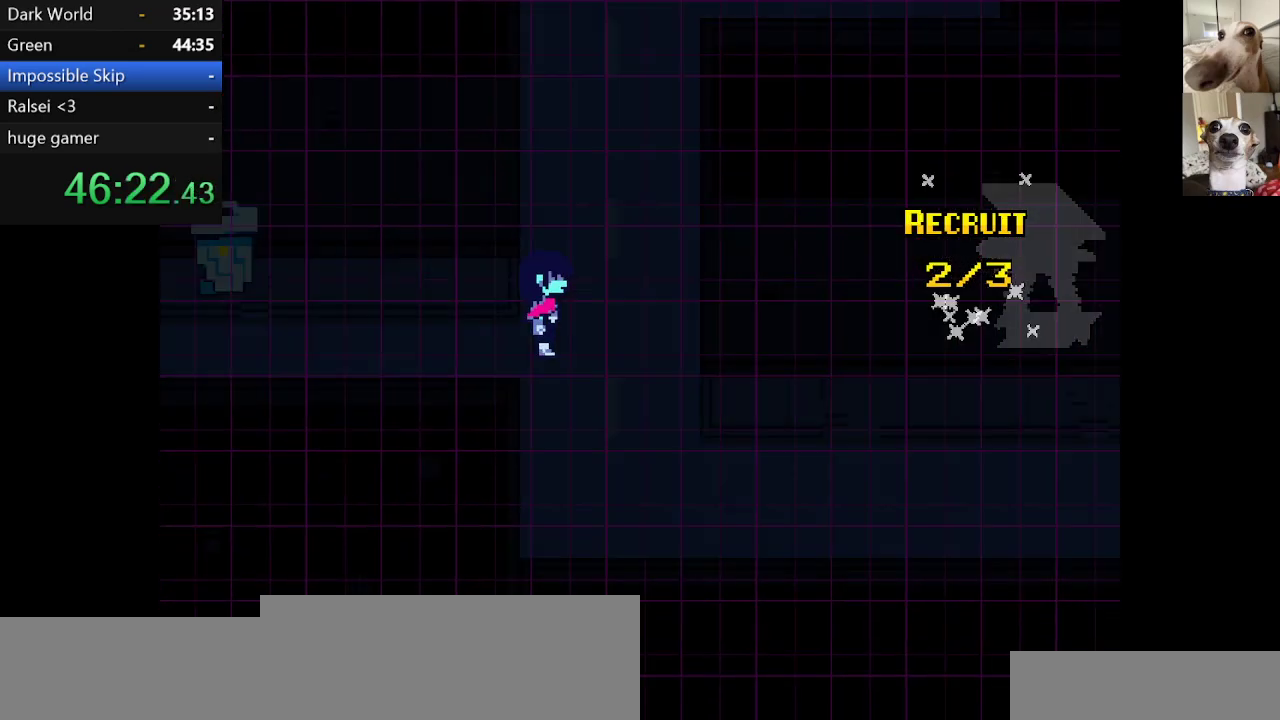
{"keys": ["c", "right", "x"], "events": [[34, "return", "down"], [34, "z", "up"], [84, "return", "up"], [134, "z", "down"], [184, "return", "down"], [184, "z", "up"], [217, "return", "up"]]}
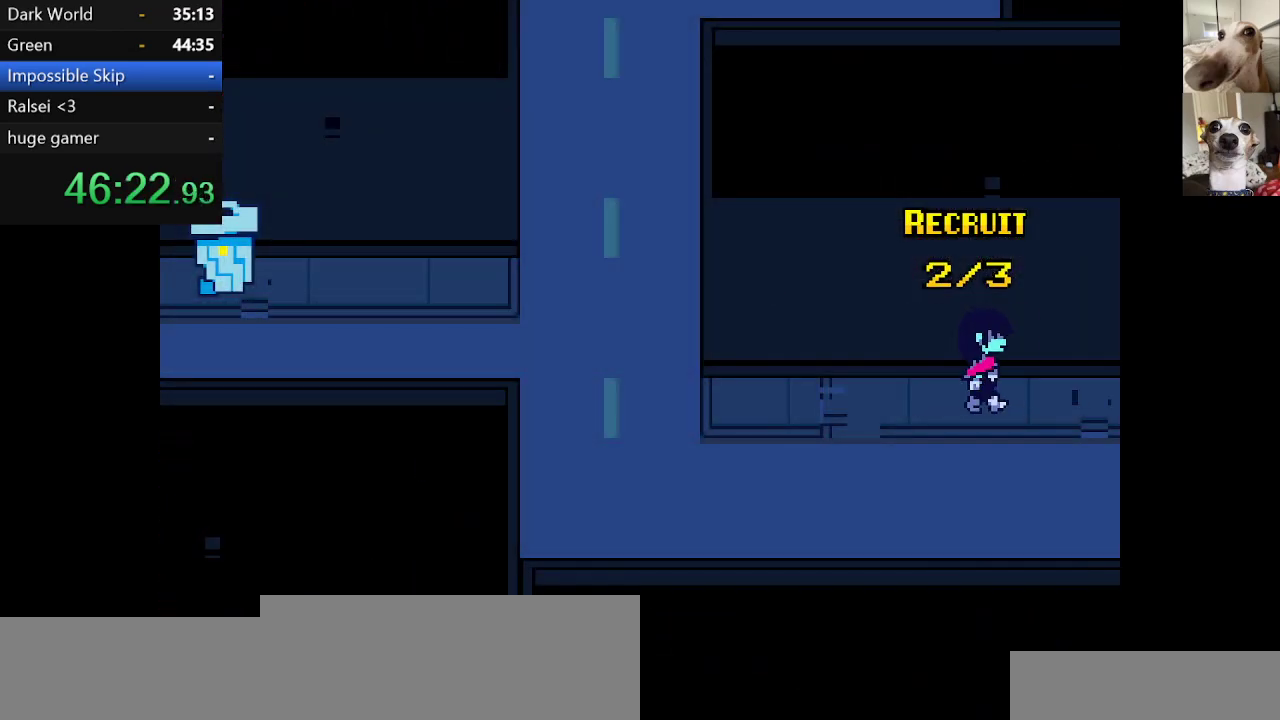
{"keys": ["c", "right", "x"], "events": []}
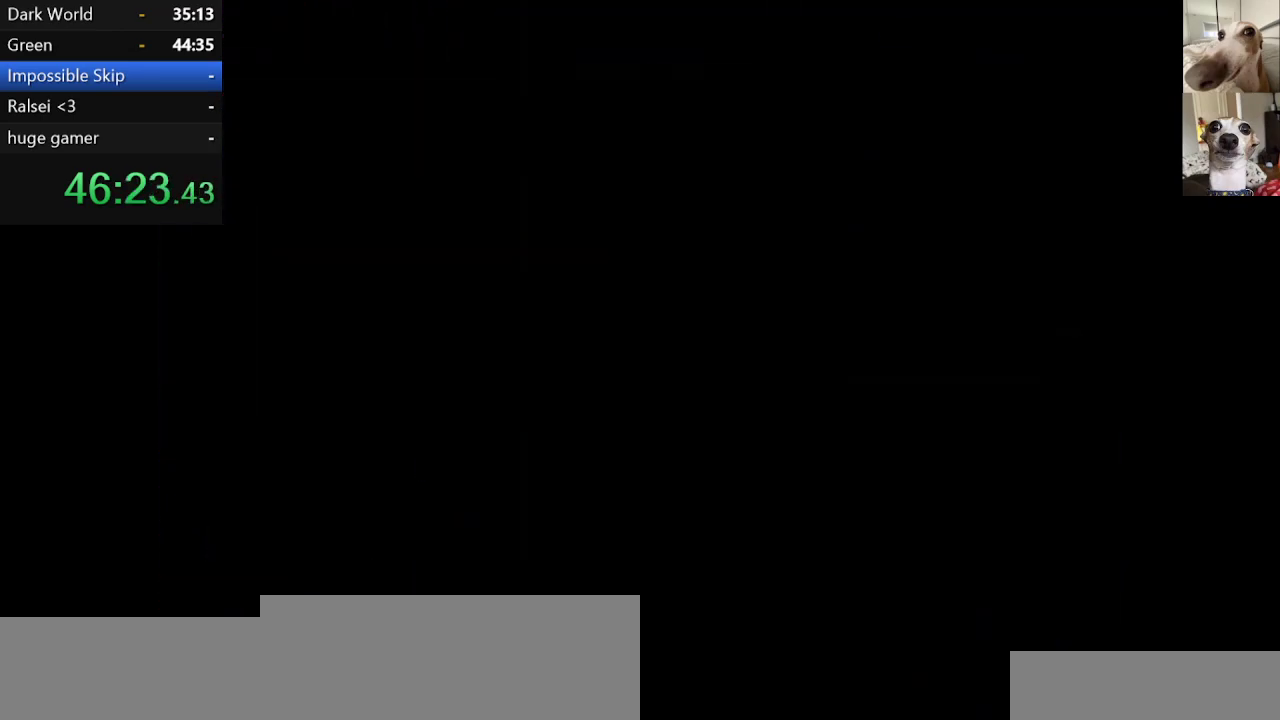
{"keys": ["c", "right", "x"], "events": []}